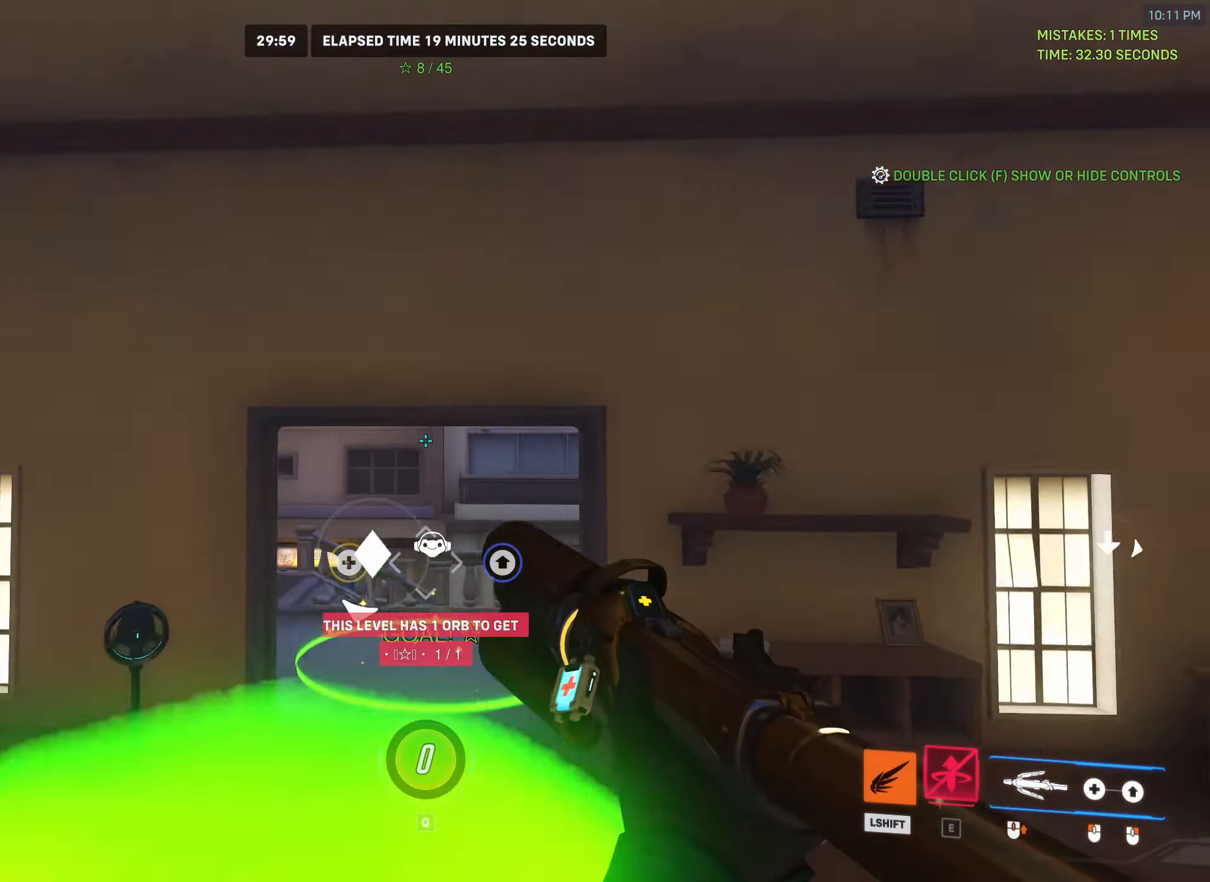
Gameplay with keyboard and mouse; each line is a JSON object with the keys and mouse buttons held at the frame after it. "events" lists presses ("down") and releases ("up") of "a", "ctrl", "d", "e", "f", "q", "r", "s", "shift", "space", "tab", "w", "mouse_left", "mouse_wheel", "mouse_right", "mouse_mb4" and "mouse_mb5" between this image and that frame as [ms after this image, input, new state], when the widget could be followed in between. "mouse_left", "mouse_wheel", "mouse_right", "mouse_mb4", "mouse_mb5" = the "left", "wheel", "right", "mb4", "mb5" buttons of the "mouse" list. No other keys are recorded. "wheel" means that the mouse wheel is clicked or scrolled. Mouse movement is not recorded.
{"keys": ["space", "w"], "mouse": []}
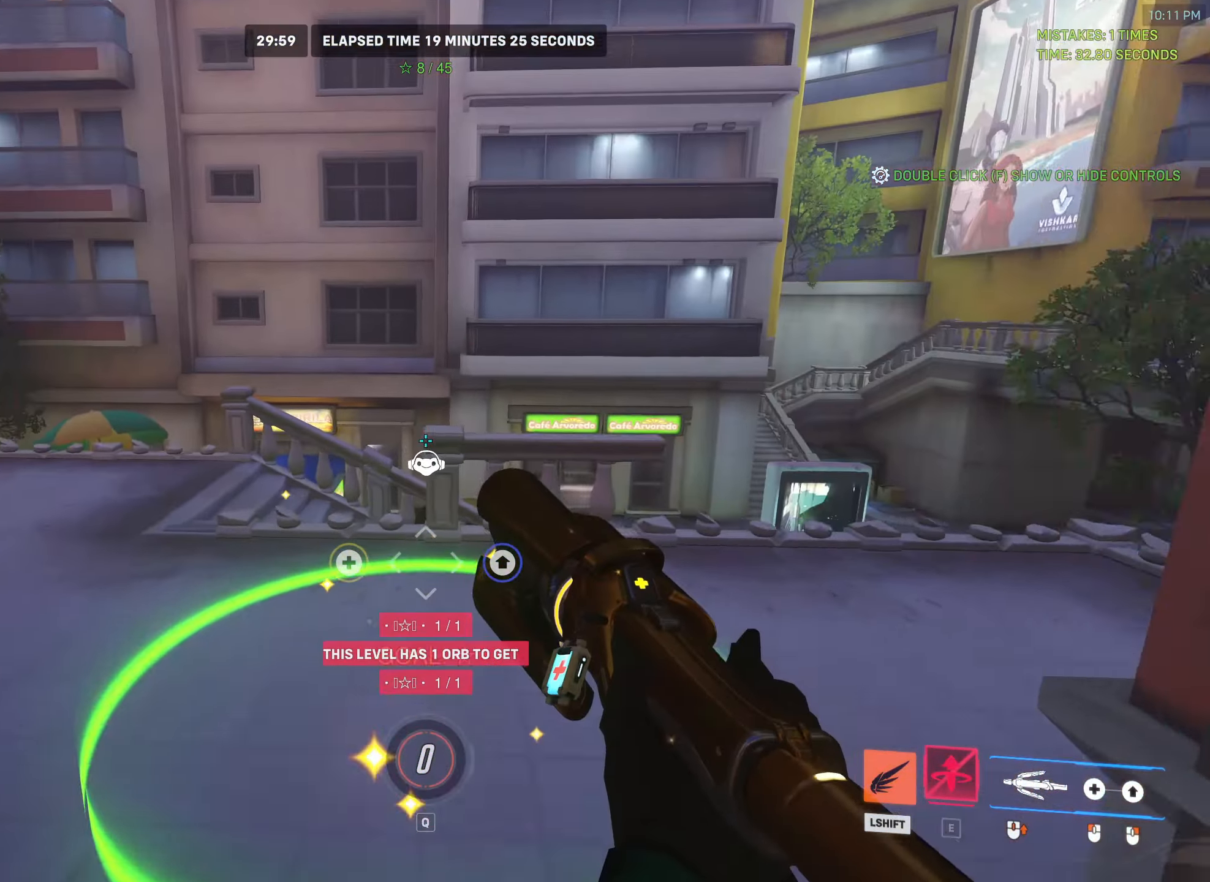
{"keys": ["d"], "mouse": ["right"], "events": [[67, "a", "down"], [183, "w", "up"], [200, "space", "up"], [333, "a", "up"], [333, "d", "down"], [333, "mouse_right", "down"]]}
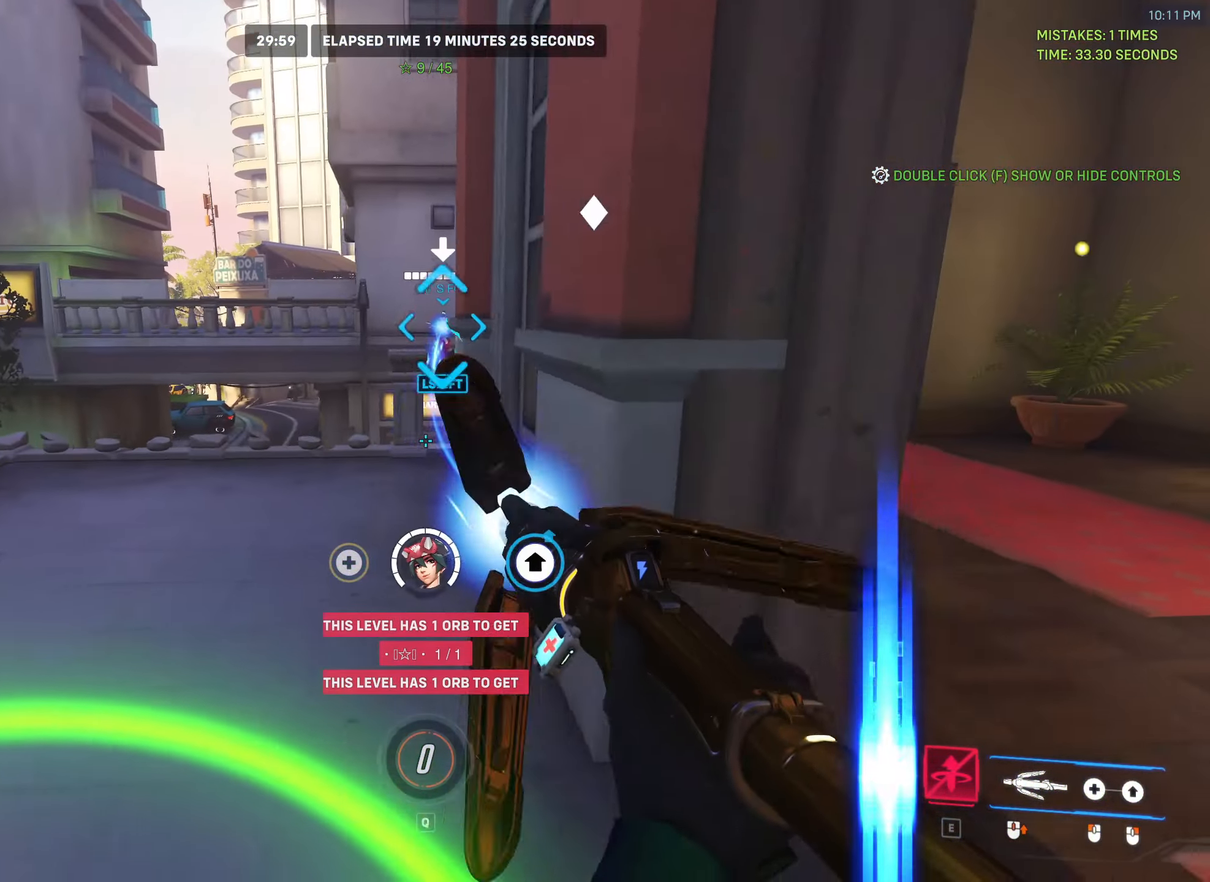
{"keys": ["d", "shift"], "mouse": ["right"], "events": [[33, "space", "down"], [450, "shift", "down"], [467, "space", "up"]]}
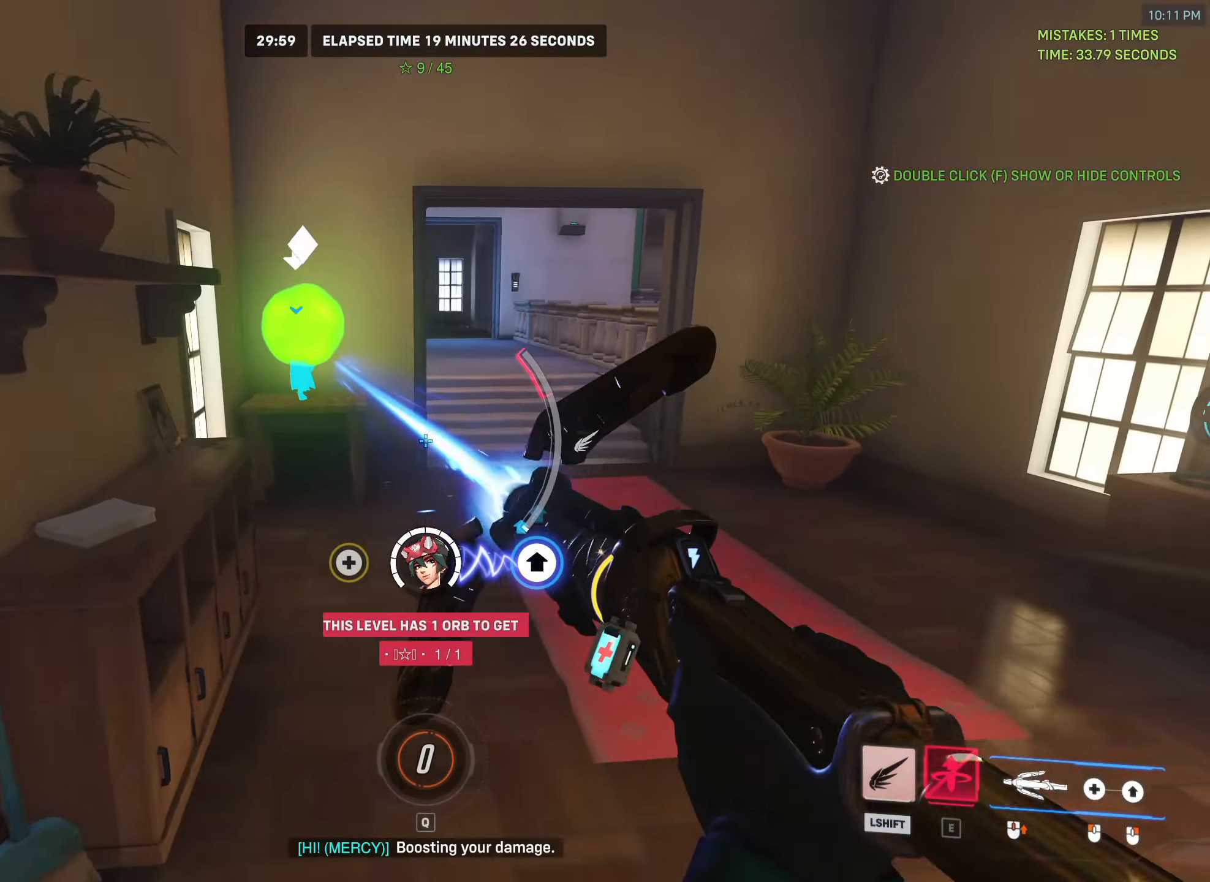
{"keys": ["w"], "mouse": [], "events": [[50, "mouse_right", "up"], [83, "d", "up"], [83, "w", "down"], [117, "shift", "up"]]}
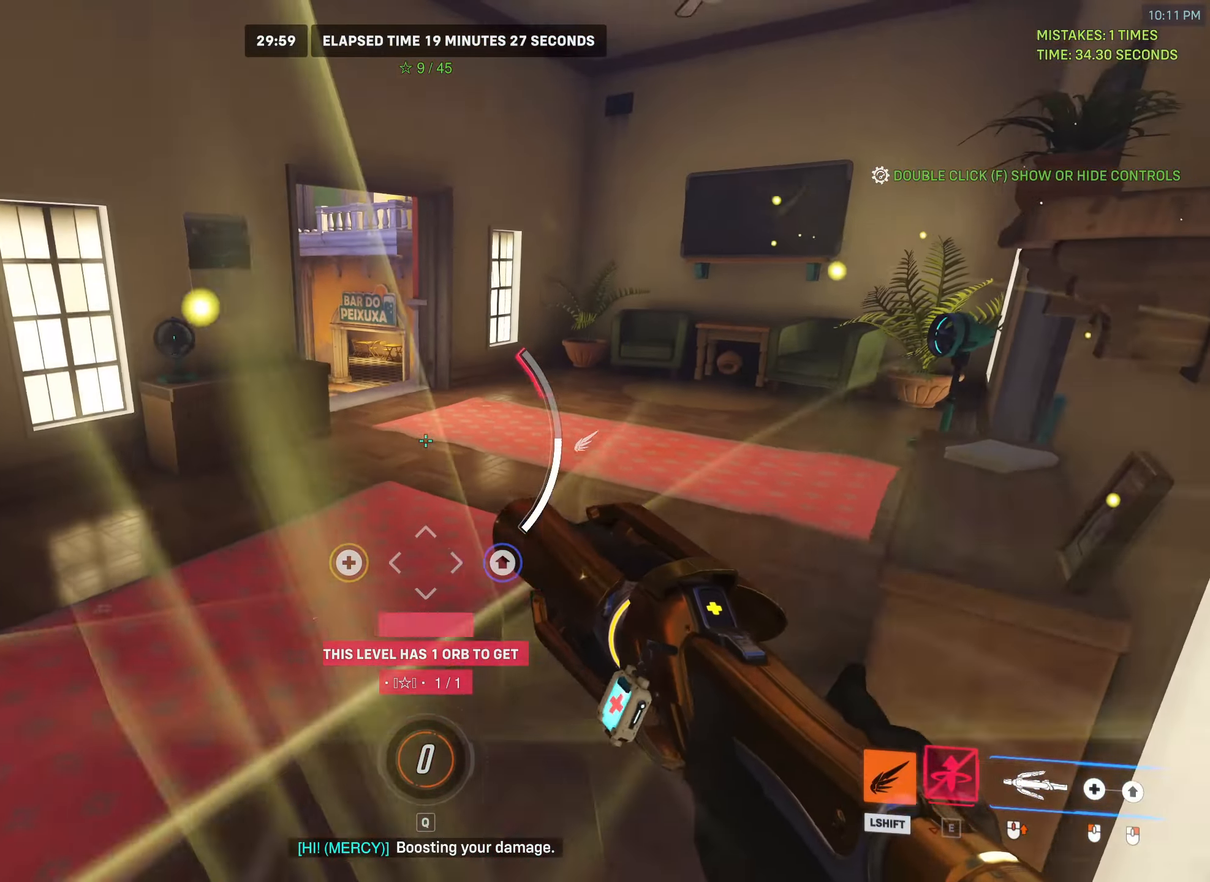
{"keys": ["w"], "mouse": [], "events": [[50, "space", "down"], [150, "space", "up"]]}
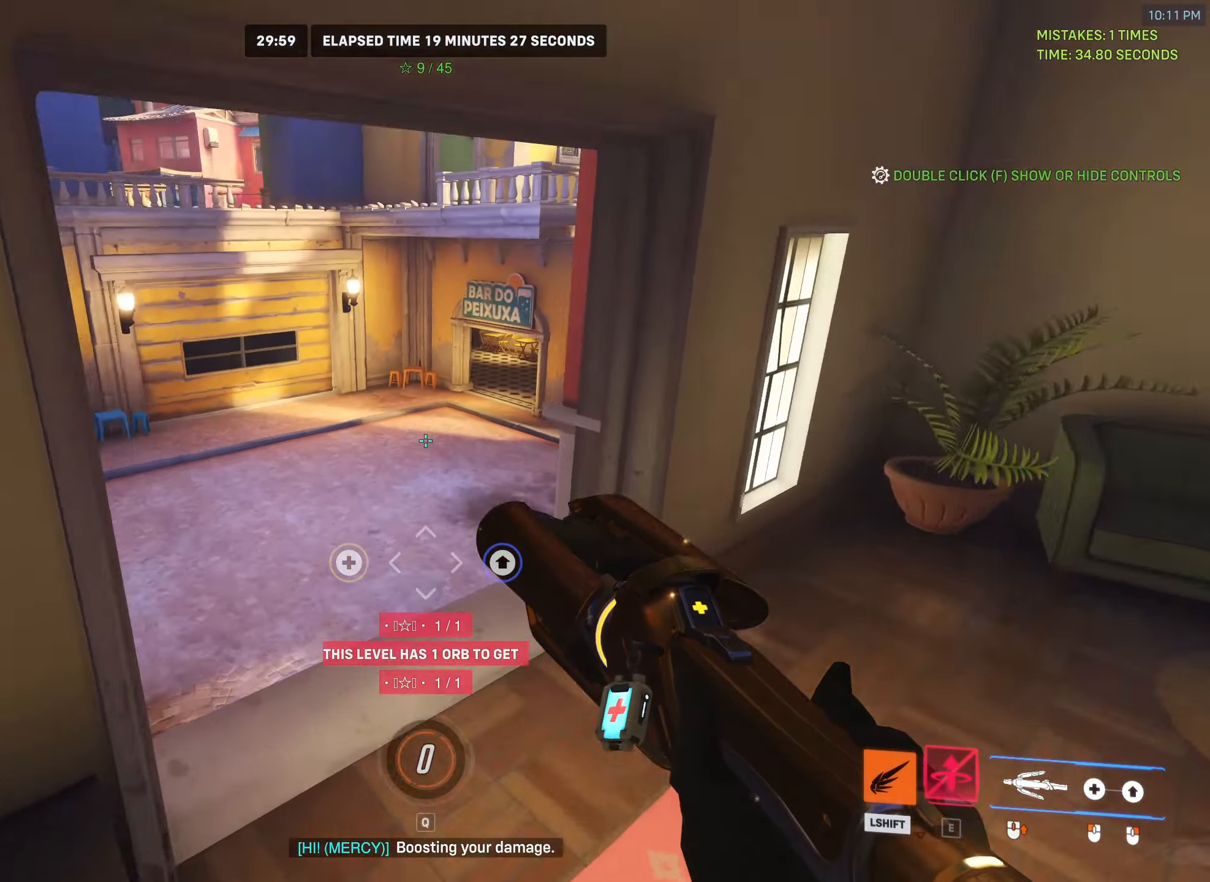
{"keys": ["space", "w"], "mouse": [], "events": [[50, "space", "down"]]}
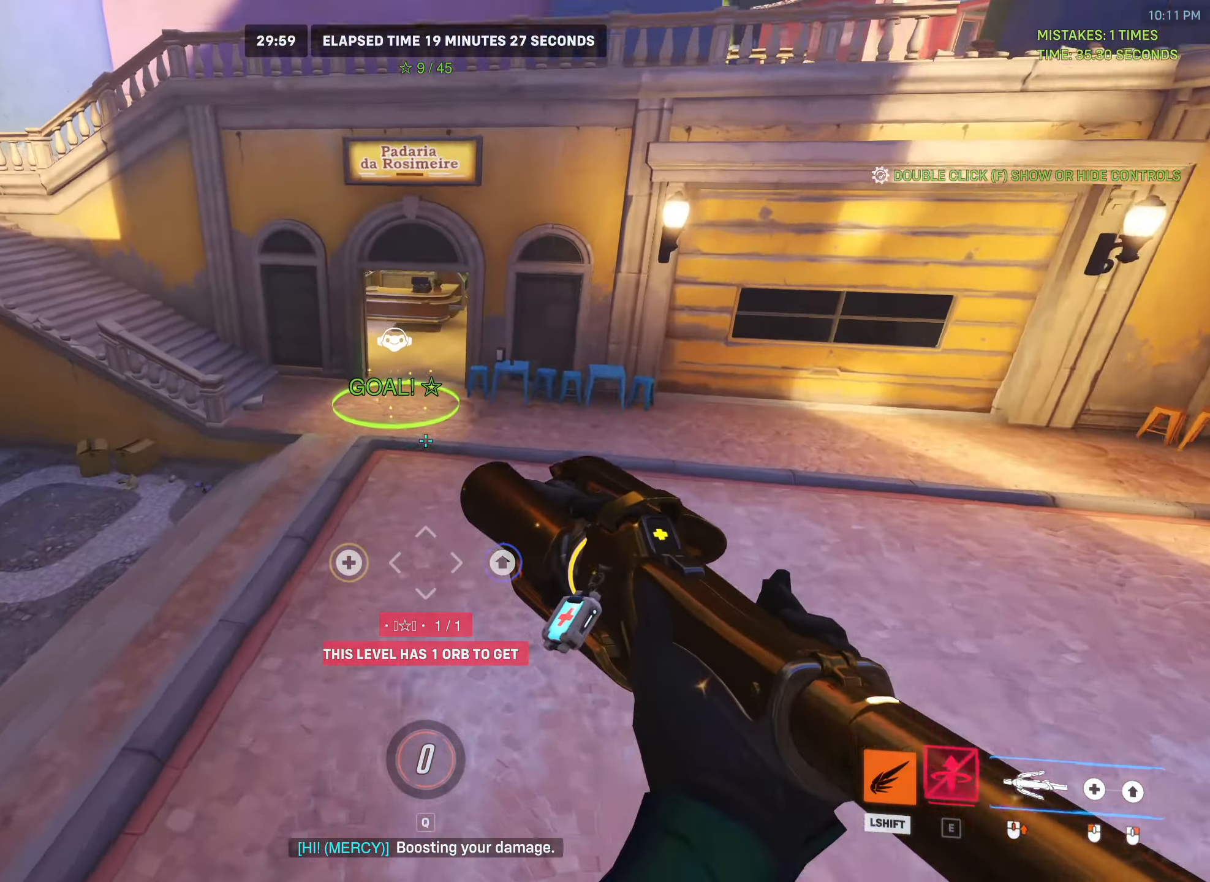
{"keys": ["space", "w"], "mouse": [], "events": []}
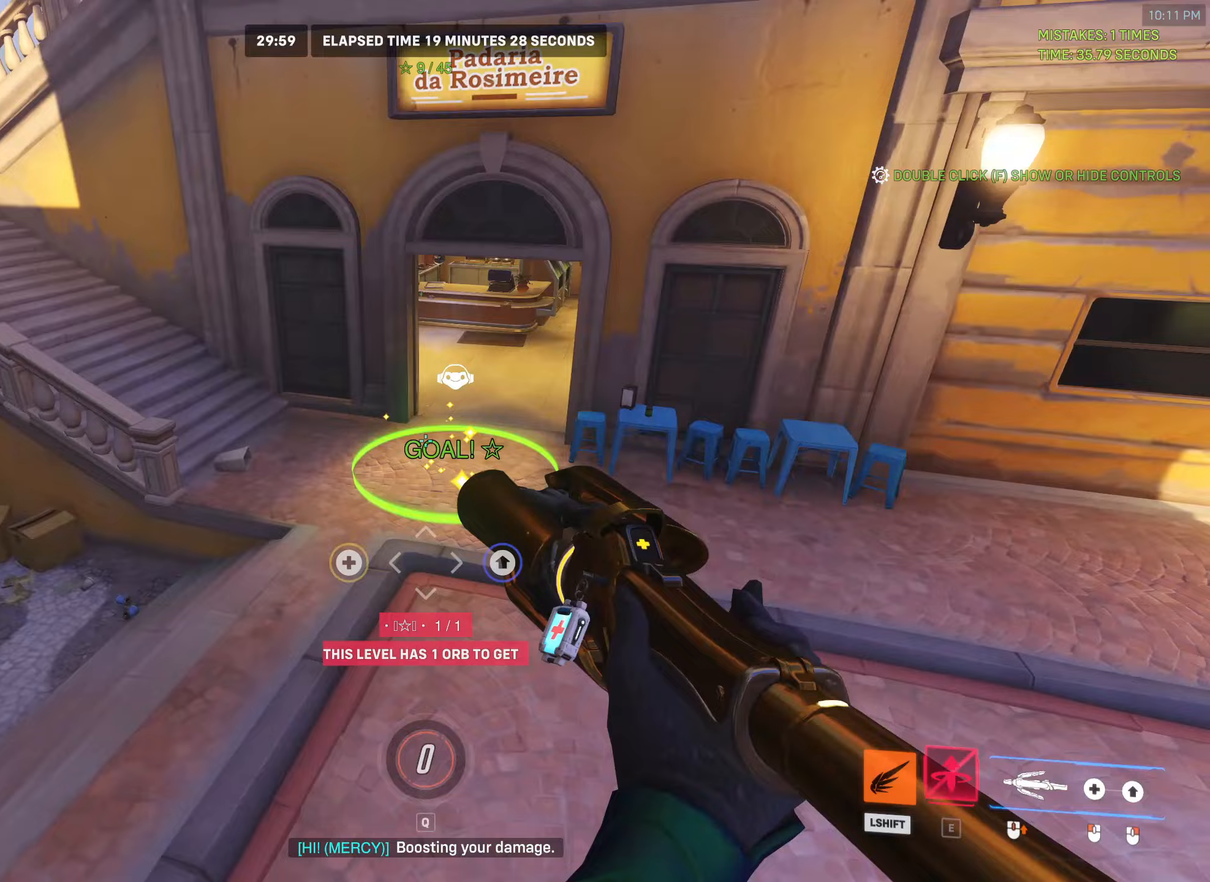
{"keys": ["space", "w"], "mouse": [], "events": []}
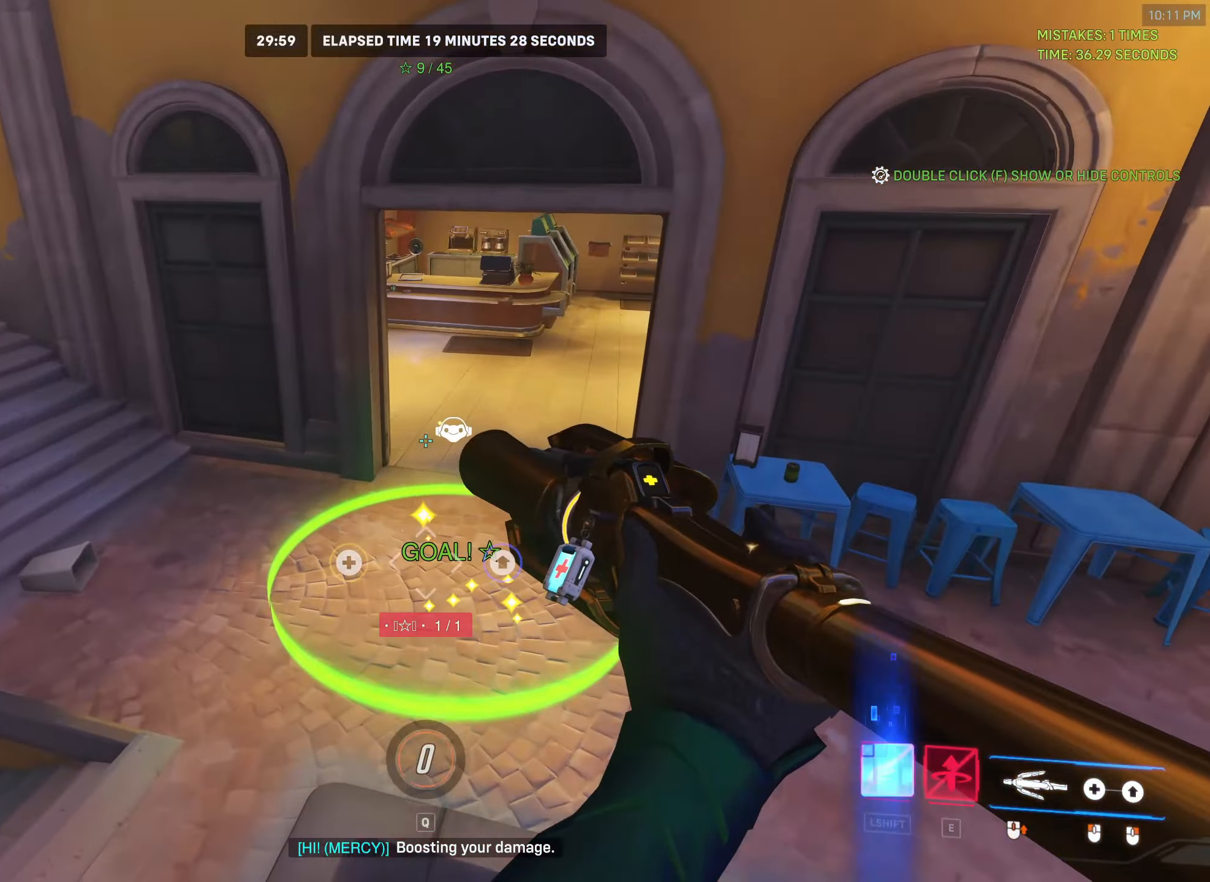
{"keys": ["a", "w"], "mouse": [], "events": [[350, "space", "up"], [383, "a", "down"]]}
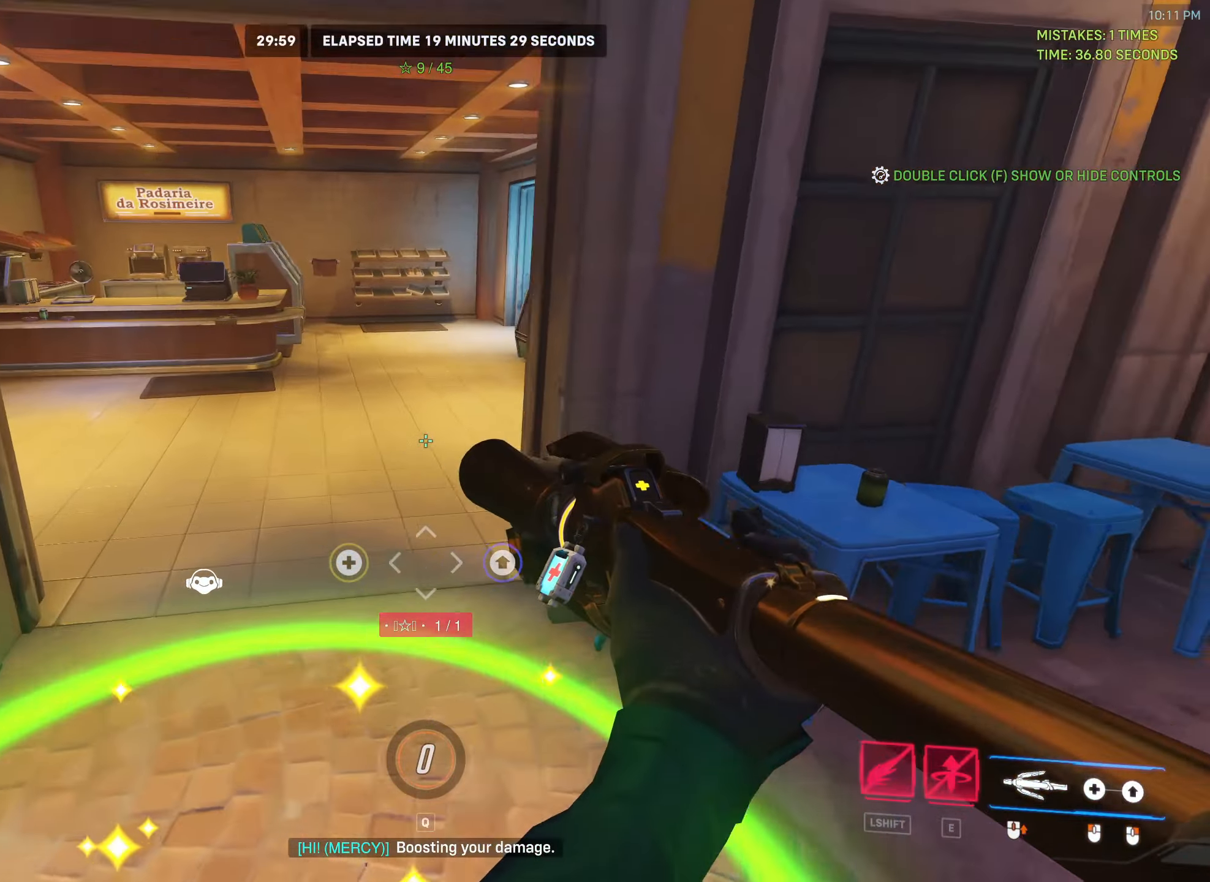
{"keys": [], "mouse": [], "events": [[150, "a", "up"], [150, "w", "up"], [217, "s", "down"], [217, "w", "down"], [333, "shift", "down"], [367, "s", "up"], [367, "shift", "up"], [467, "w", "up"]]}
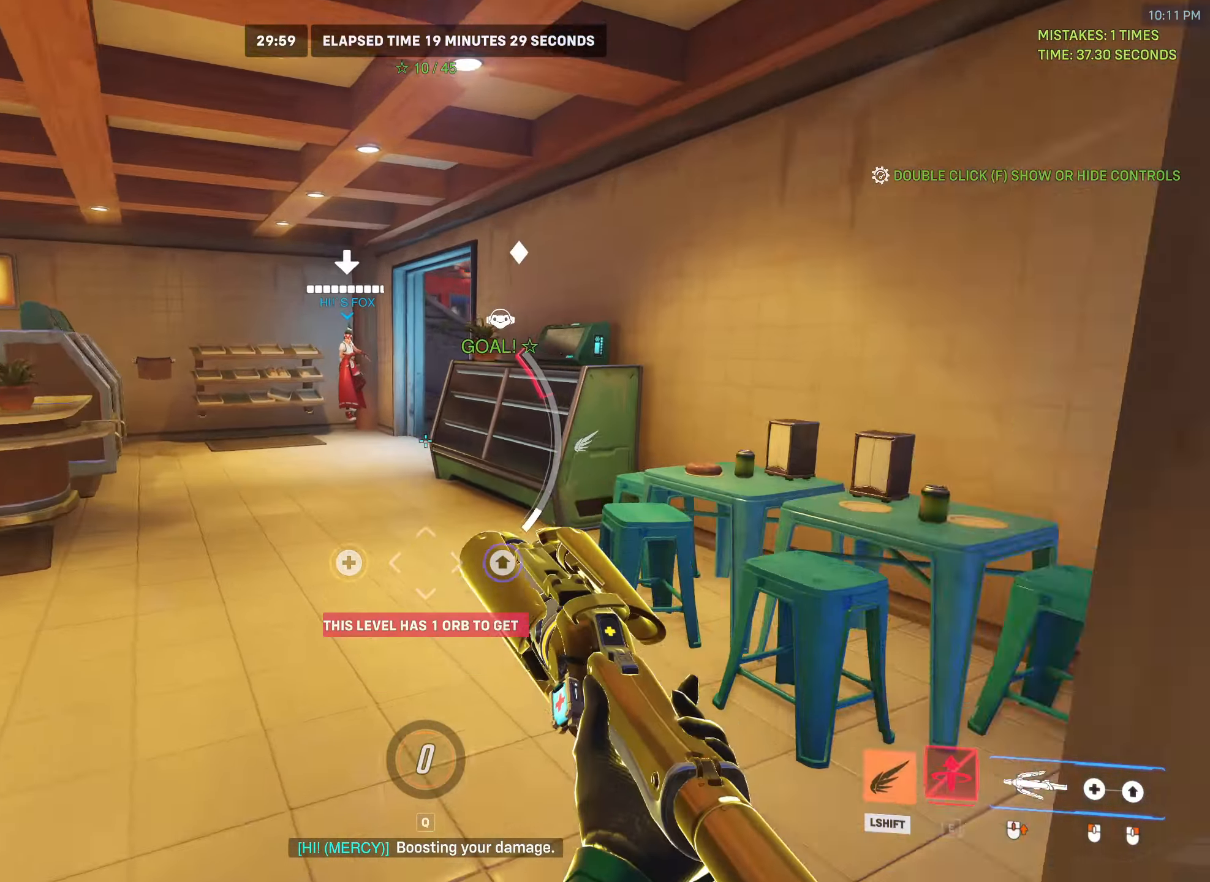
{"keys": ["w"], "mouse": [], "events": [[17, "w", "down"]]}
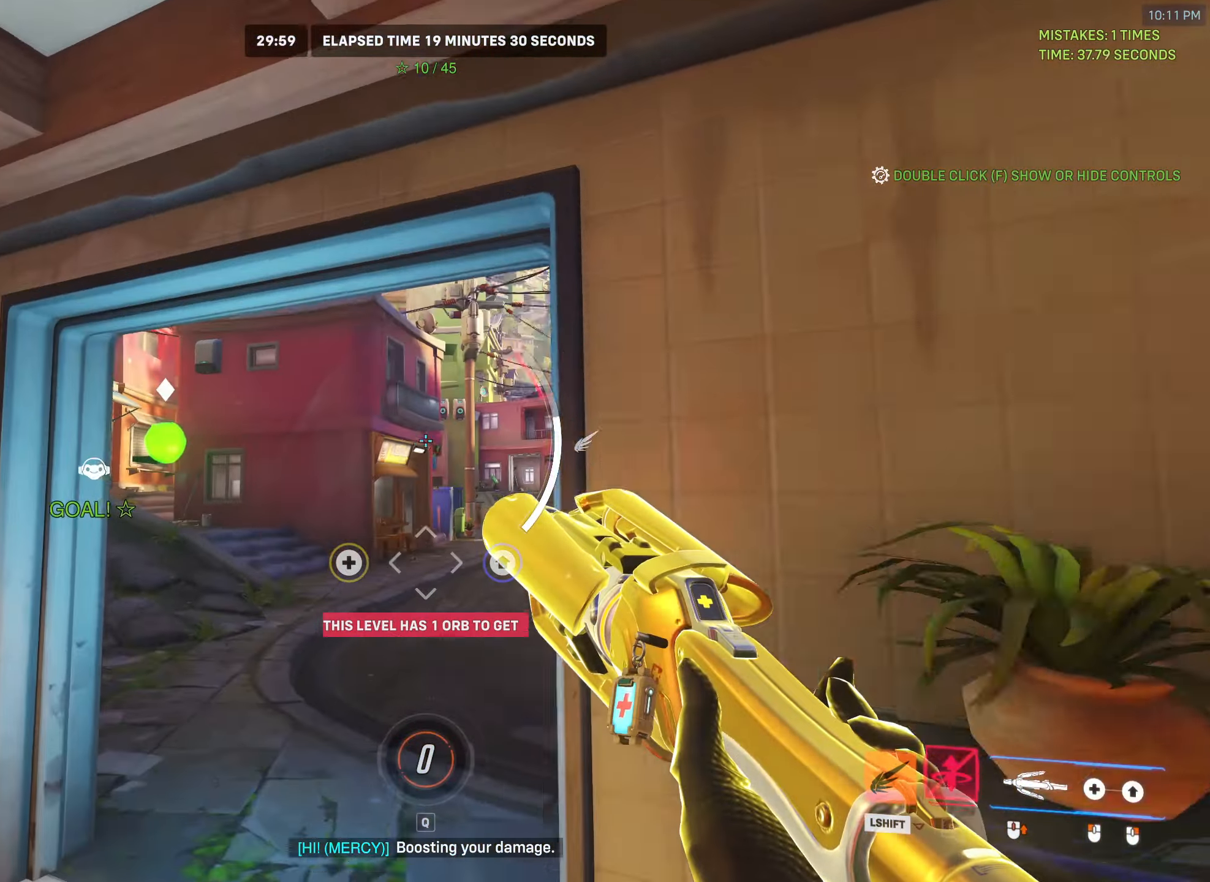
{"keys": ["space", "w"], "mouse": [], "events": [[383, "space", "down"]]}
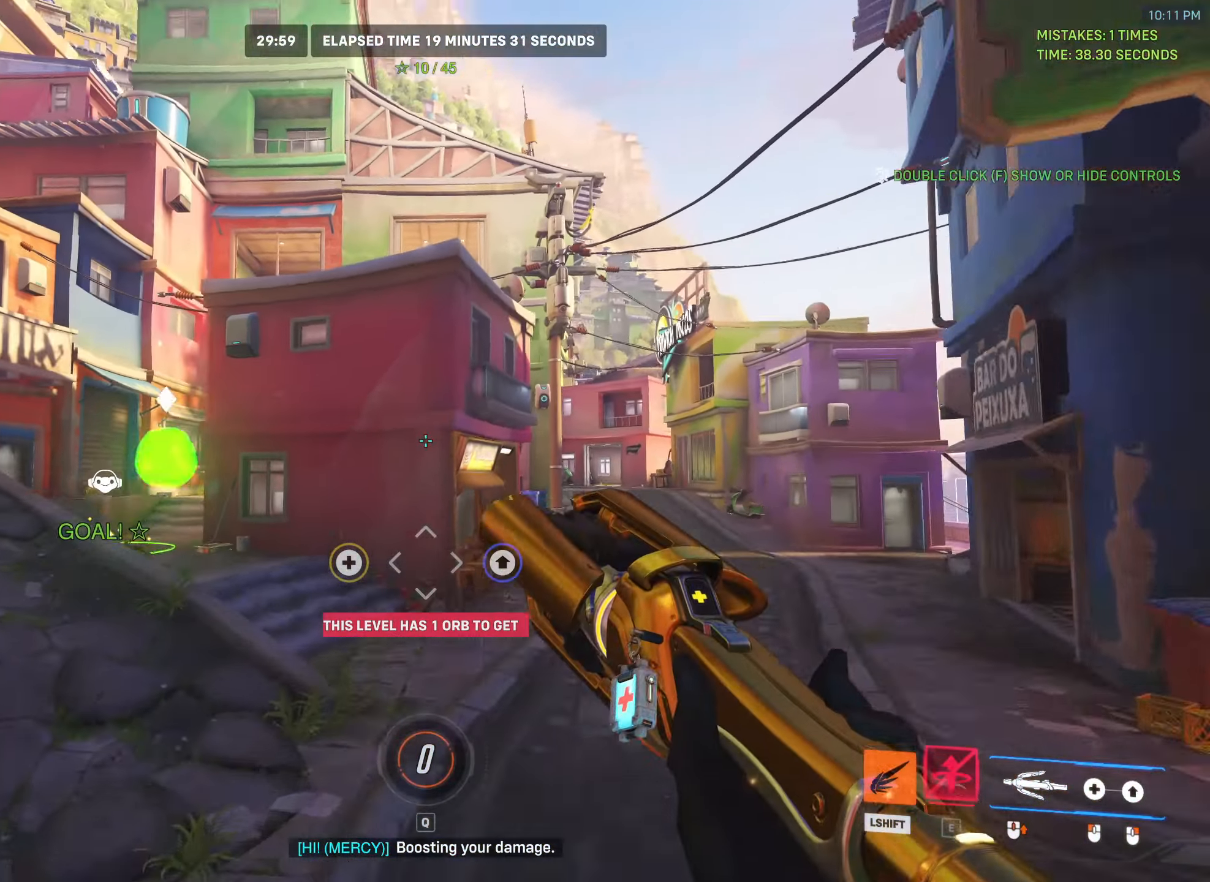
{"keys": ["space", "w"], "mouse": [], "events": []}
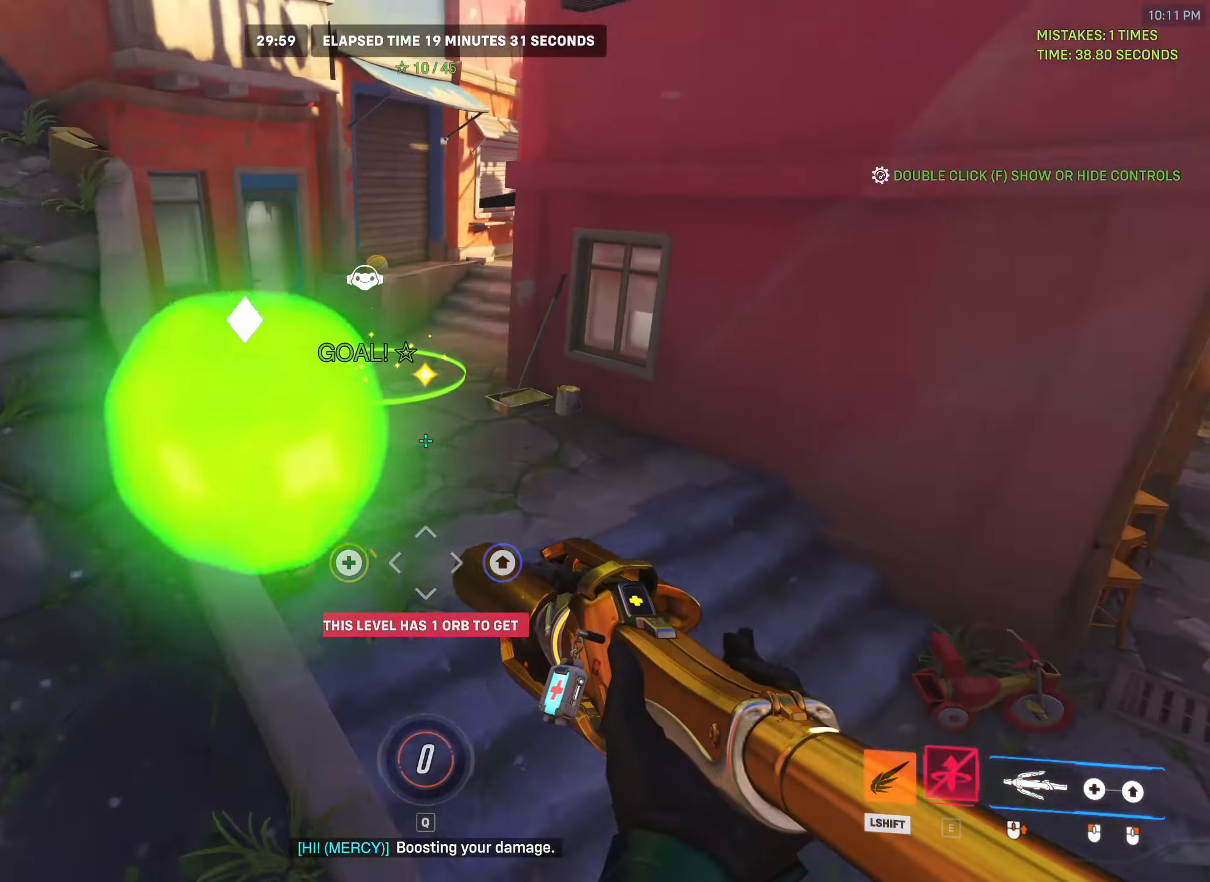
{"keys": ["space", "w"], "mouse": []}
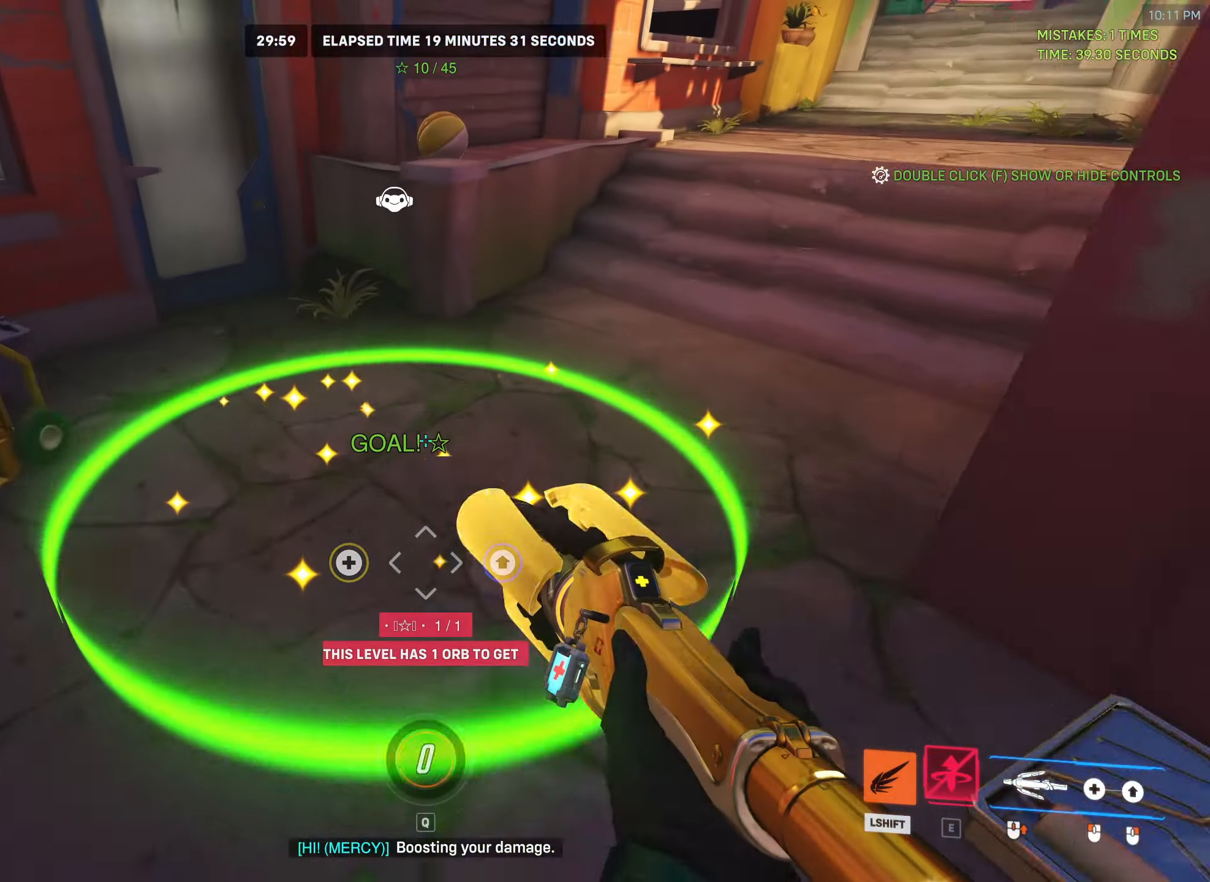
{"keys": ["shift"], "mouse": []}
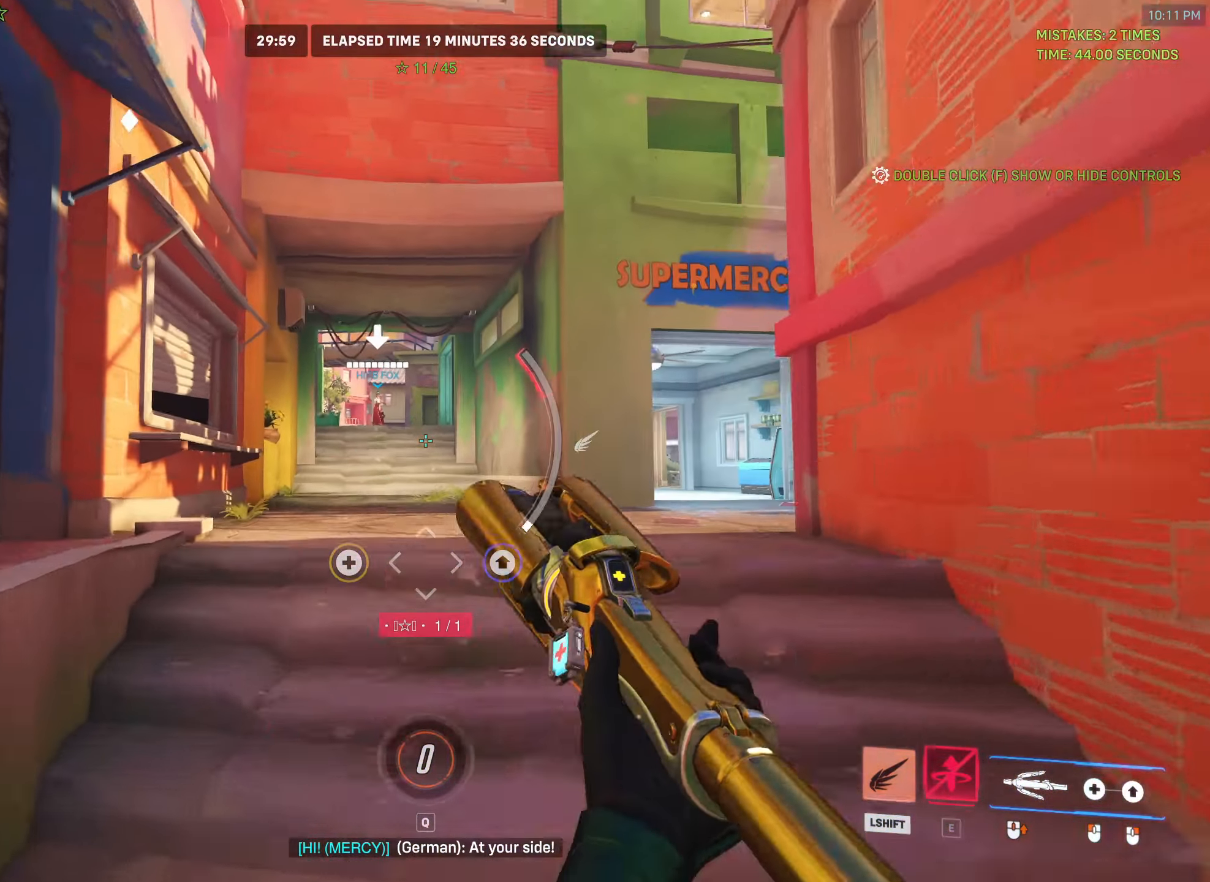
{"keys": ["w"], "mouse": [], "events": [[183, "shift", "up"], [233, "w", "down"]]}
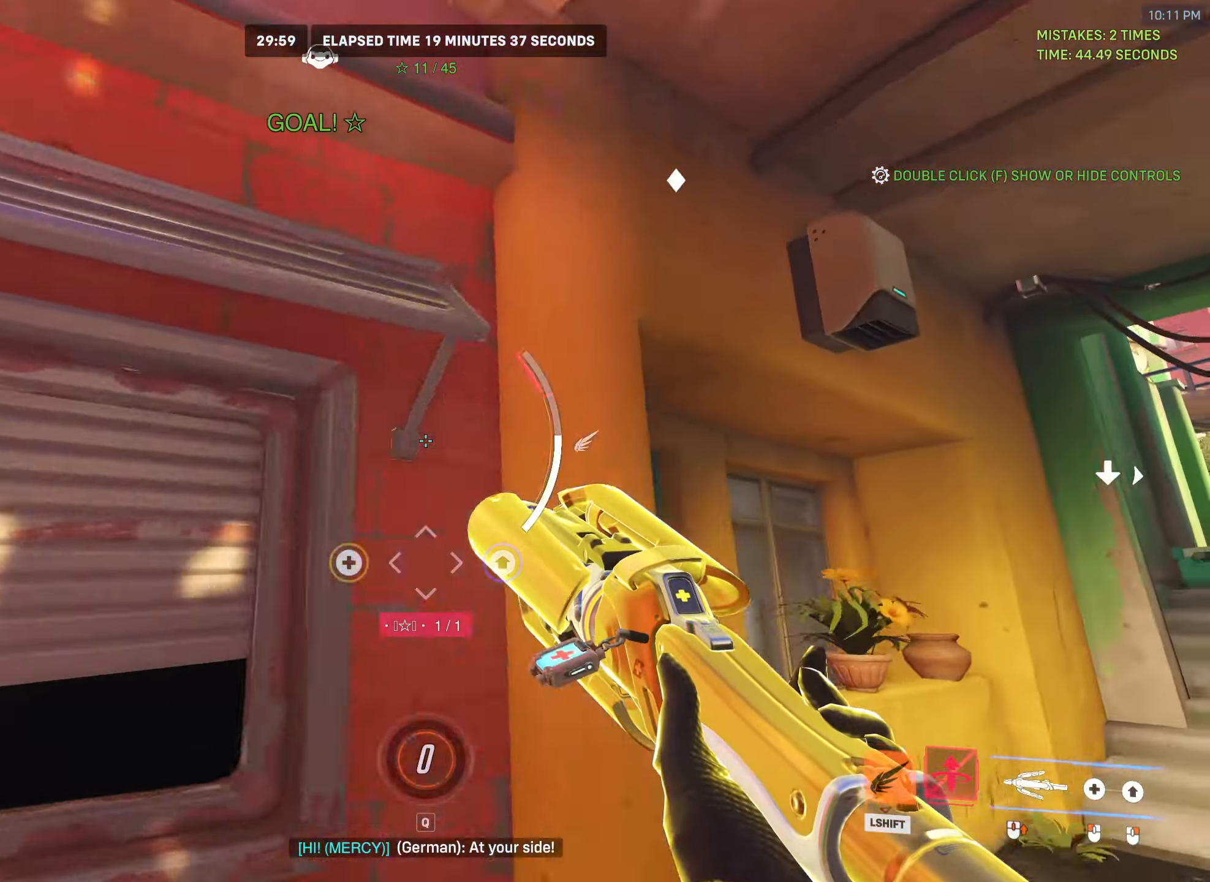
{"keys": ["w"], "mouse": [], "events": []}
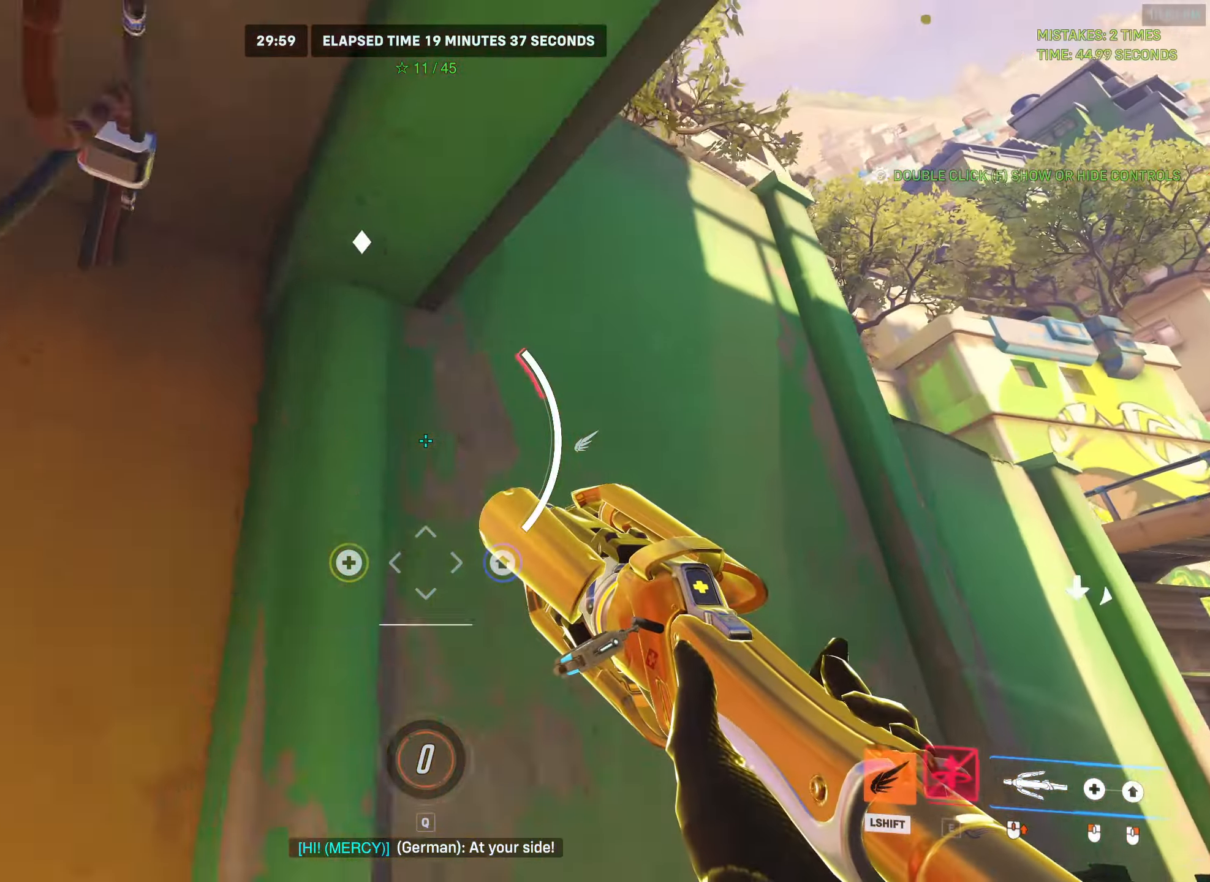
{"keys": ["w"], "mouse": [], "events": []}
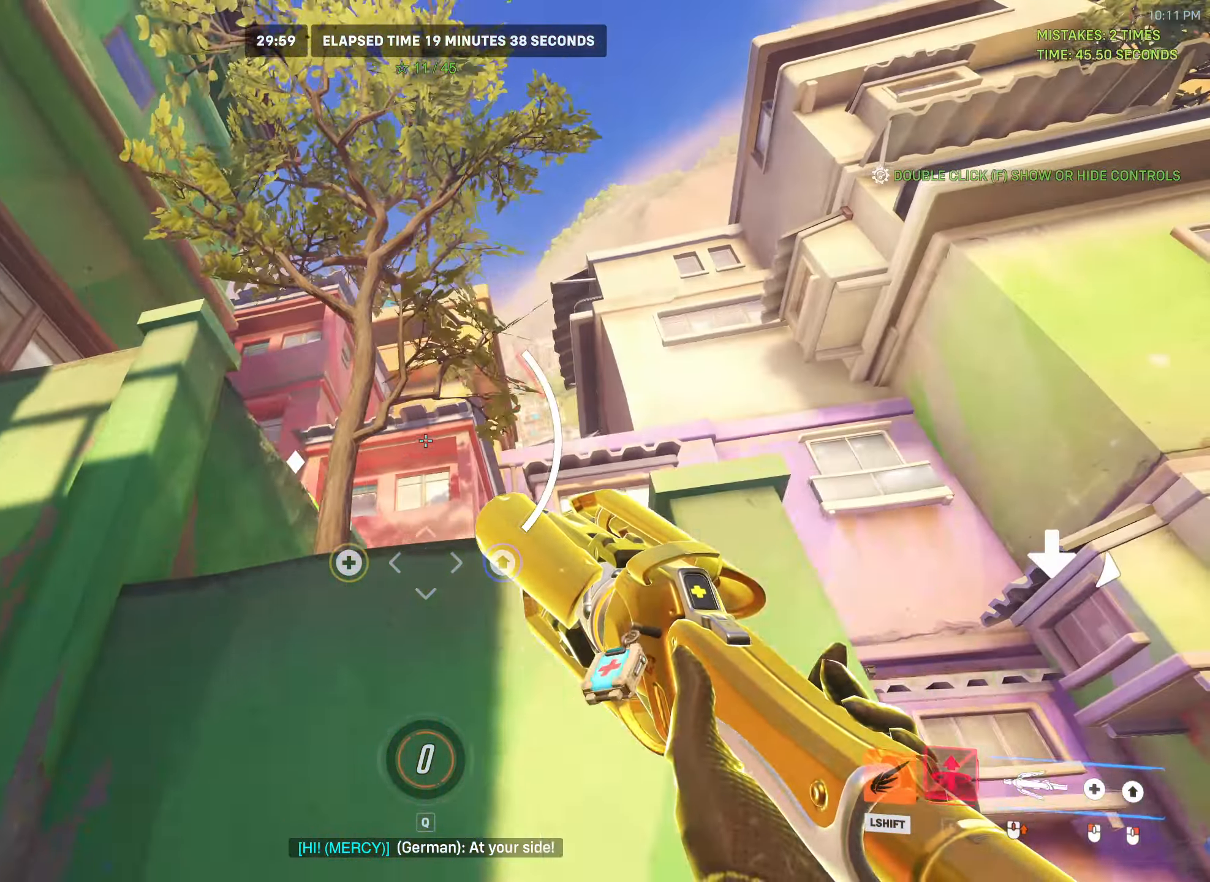
{"keys": ["w"], "mouse": [], "events": [[150, "space", "down"], [267, "space", "up"]]}
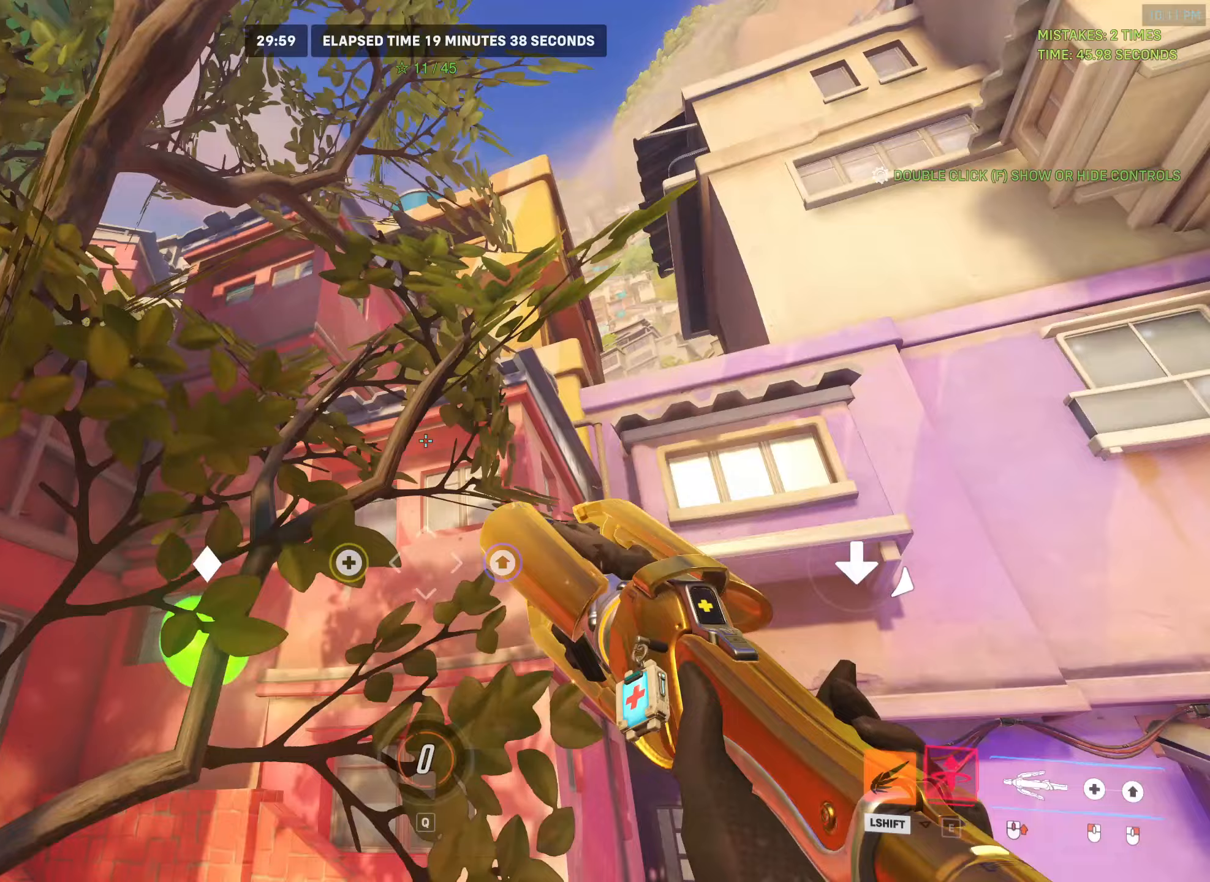
{"keys": ["w"], "mouse": [], "events": []}
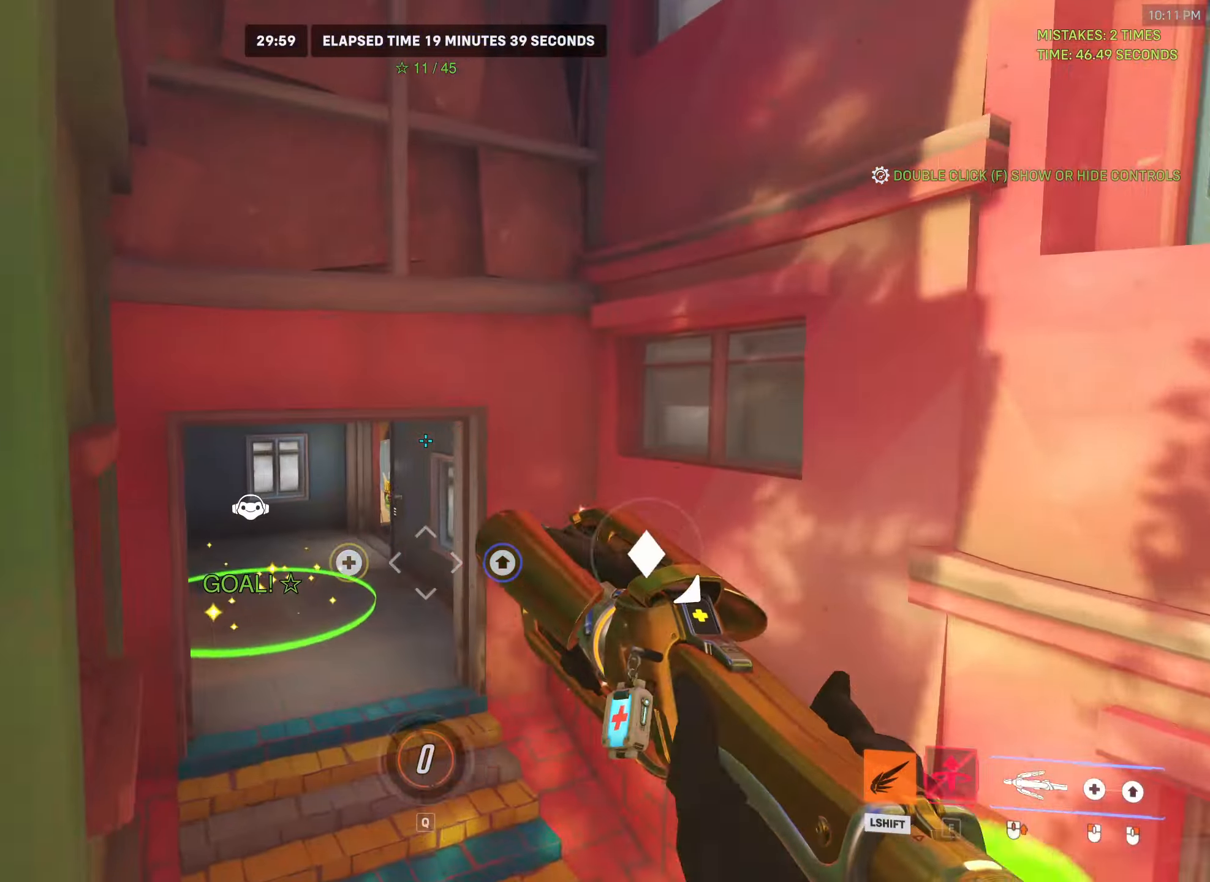
{"keys": ["space", "w"], "mouse": [], "events": [[267, "space", "down"]]}
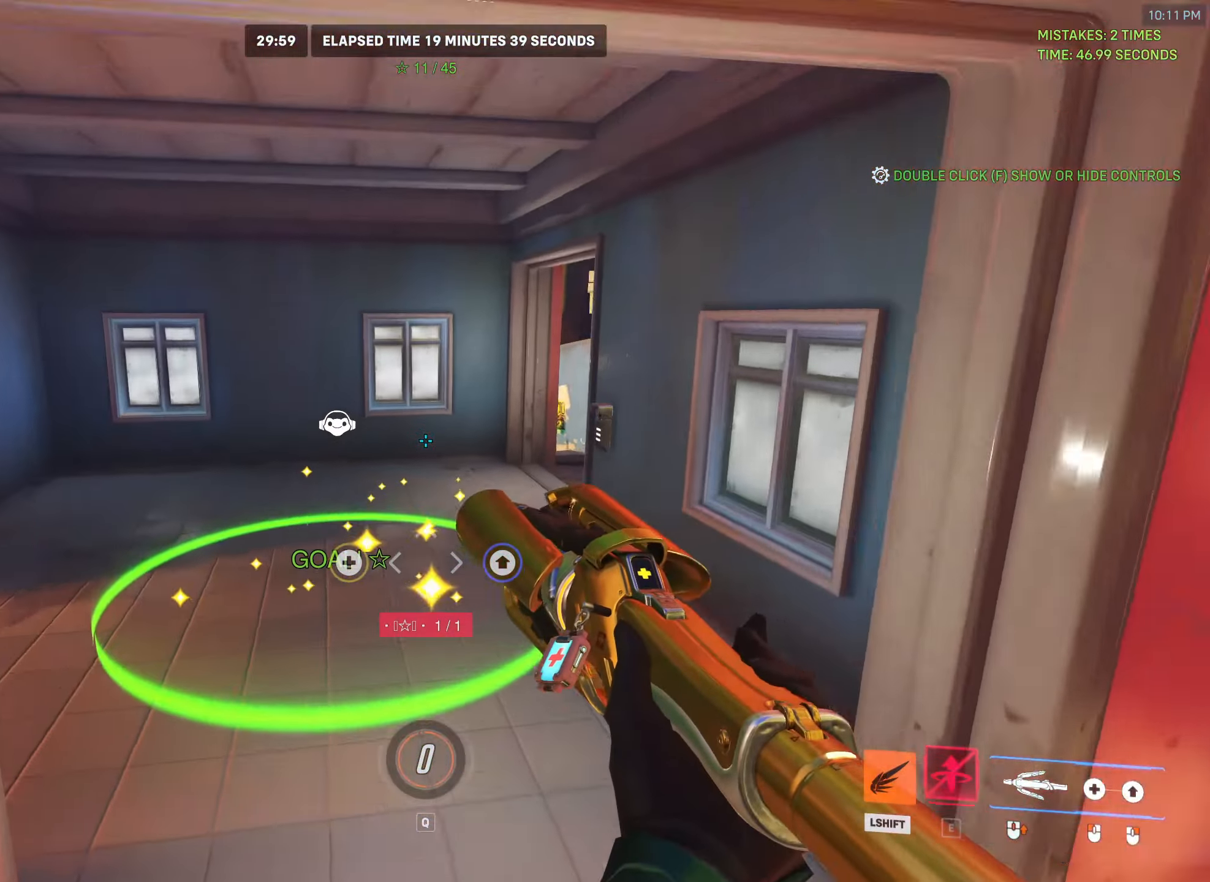
{"keys": ["space", "w"], "mouse": [], "events": []}
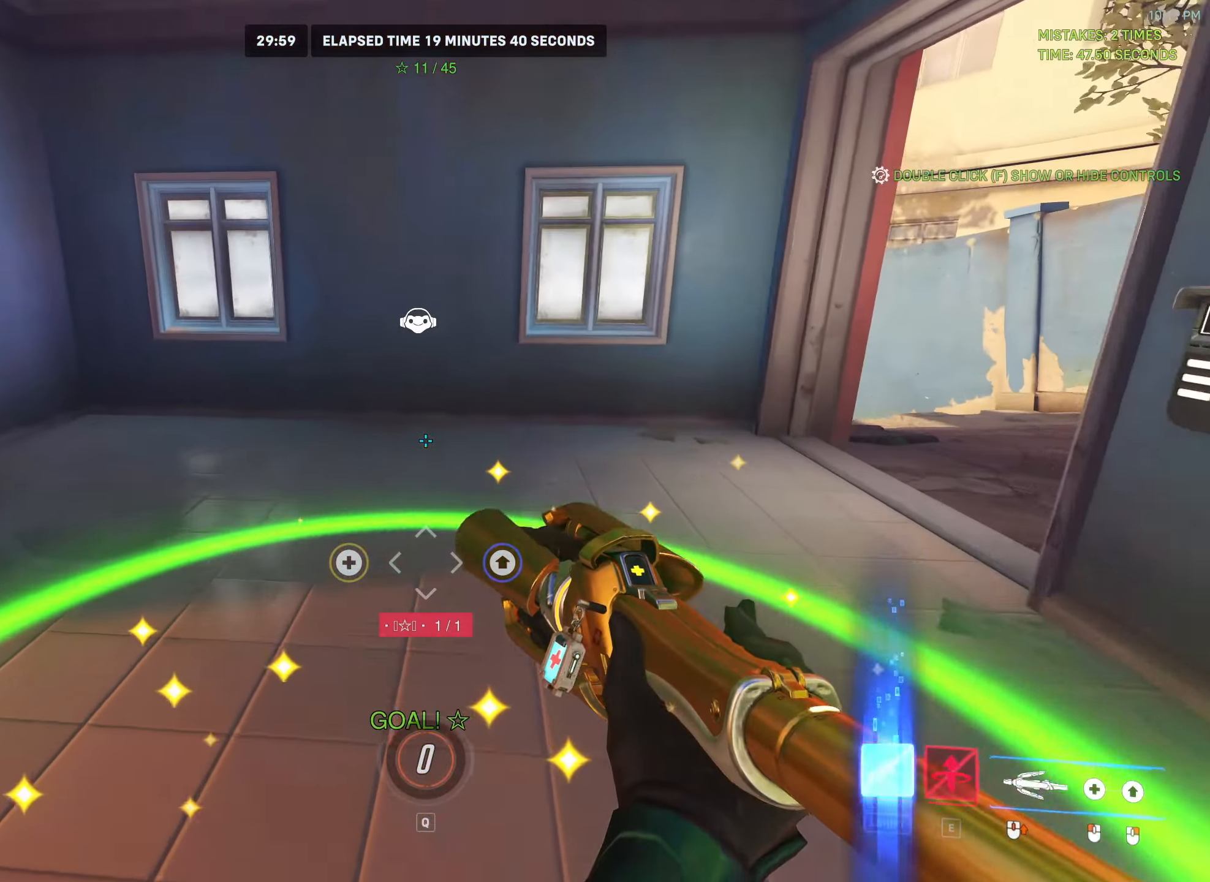
{"keys": ["shift"], "mouse": [], "events": [[117, "w", "up"], [133, "space", "up"], [433, "shift", "down"]]}
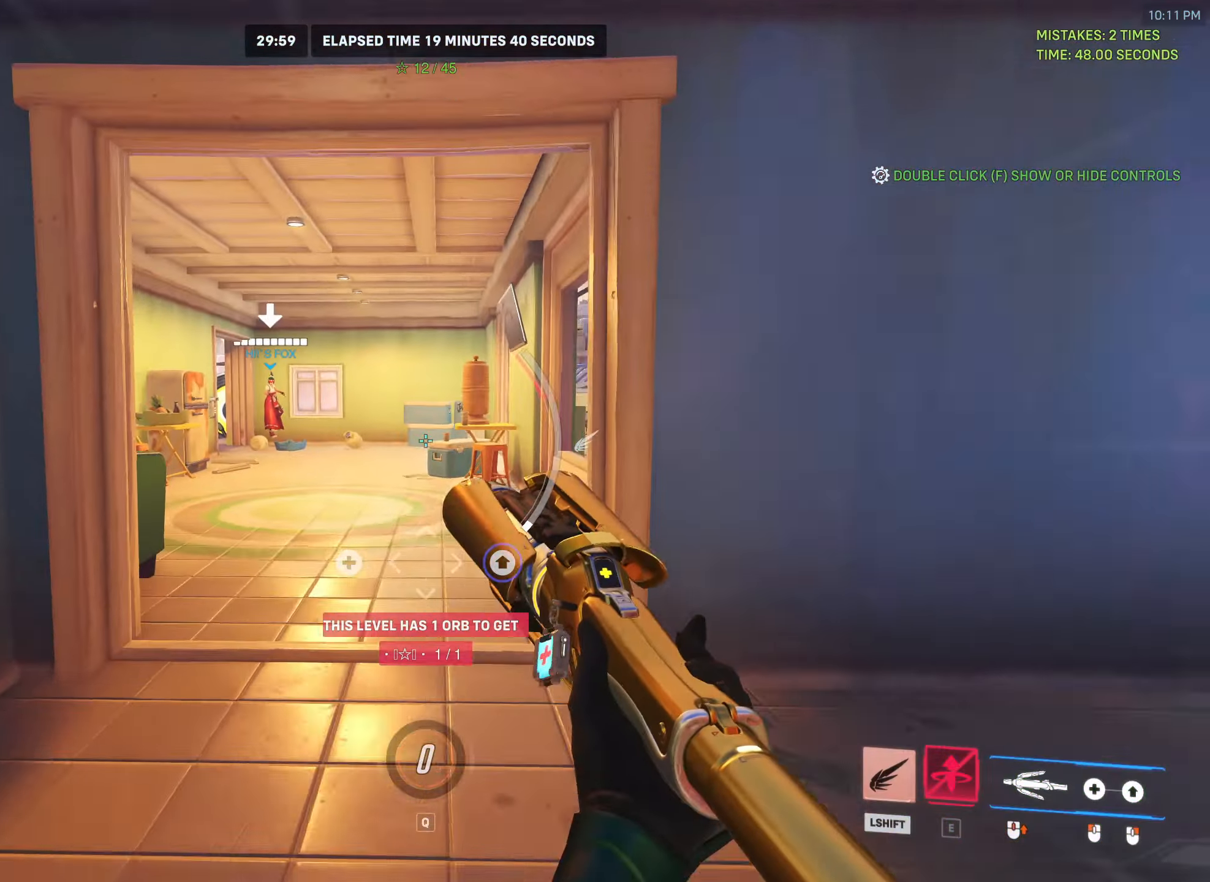
{"keys": ["w"], "mouse": [], "events": [[200, "w", "down"], [250, "shift", "up"]]}
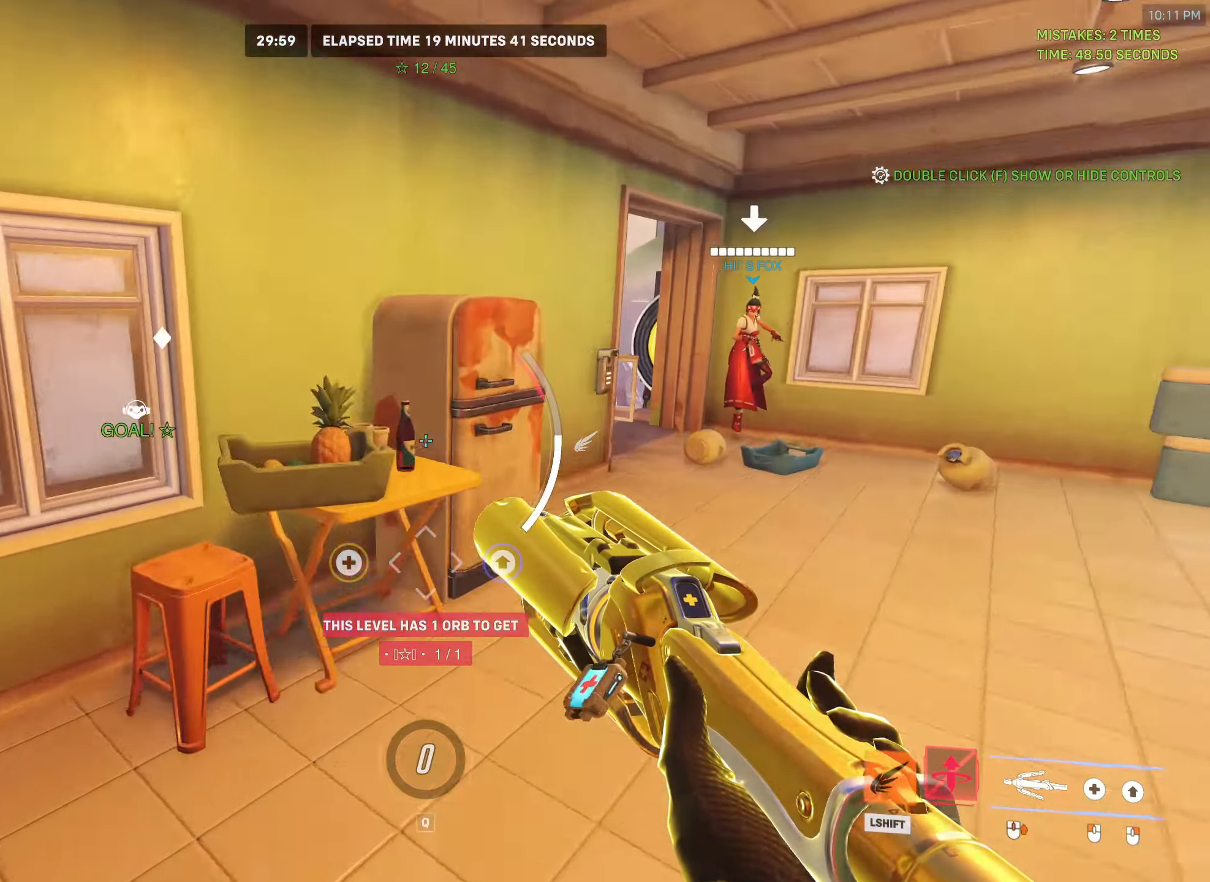
{"keys": ["w"], "mouse": [], "events": []}
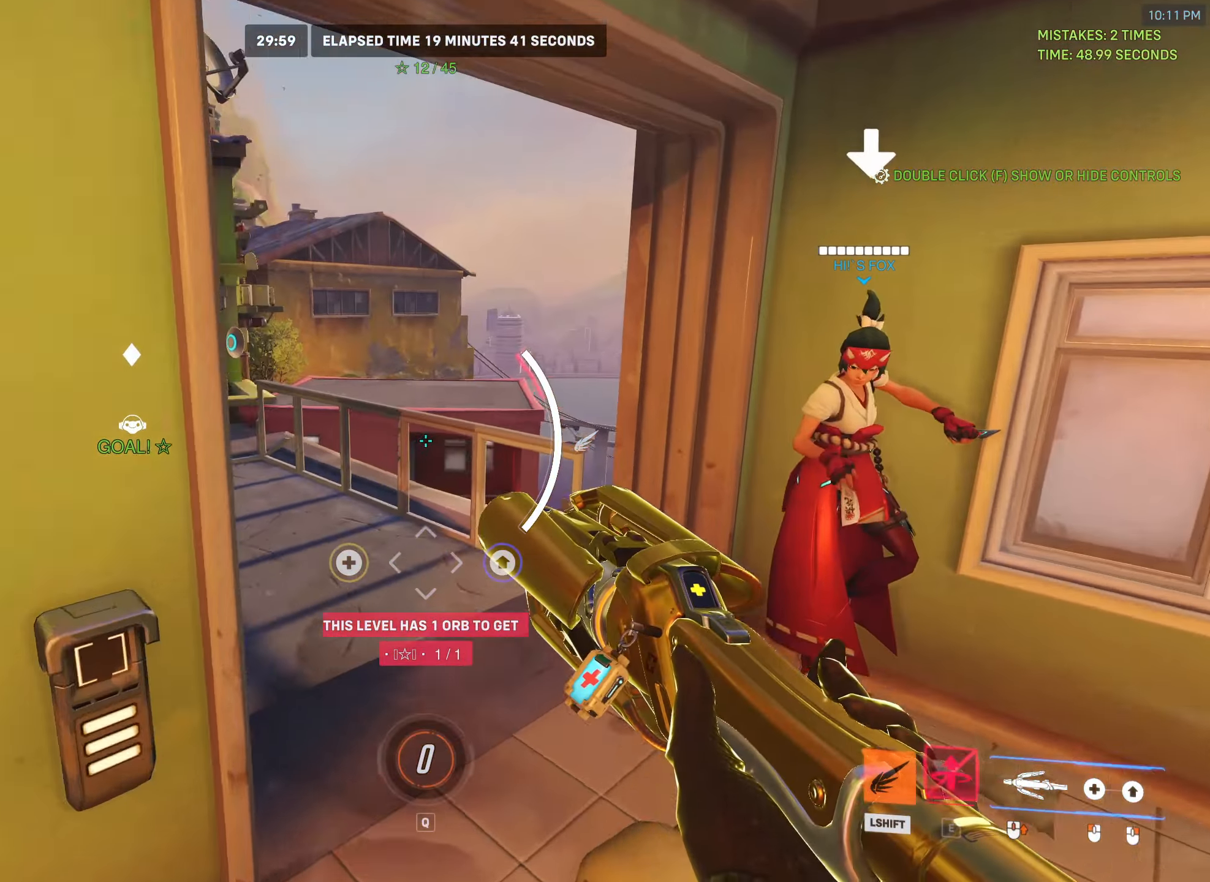
{"keys": ["space", "w"], "mouse": [], "events": [[183, "space", "down"]]}
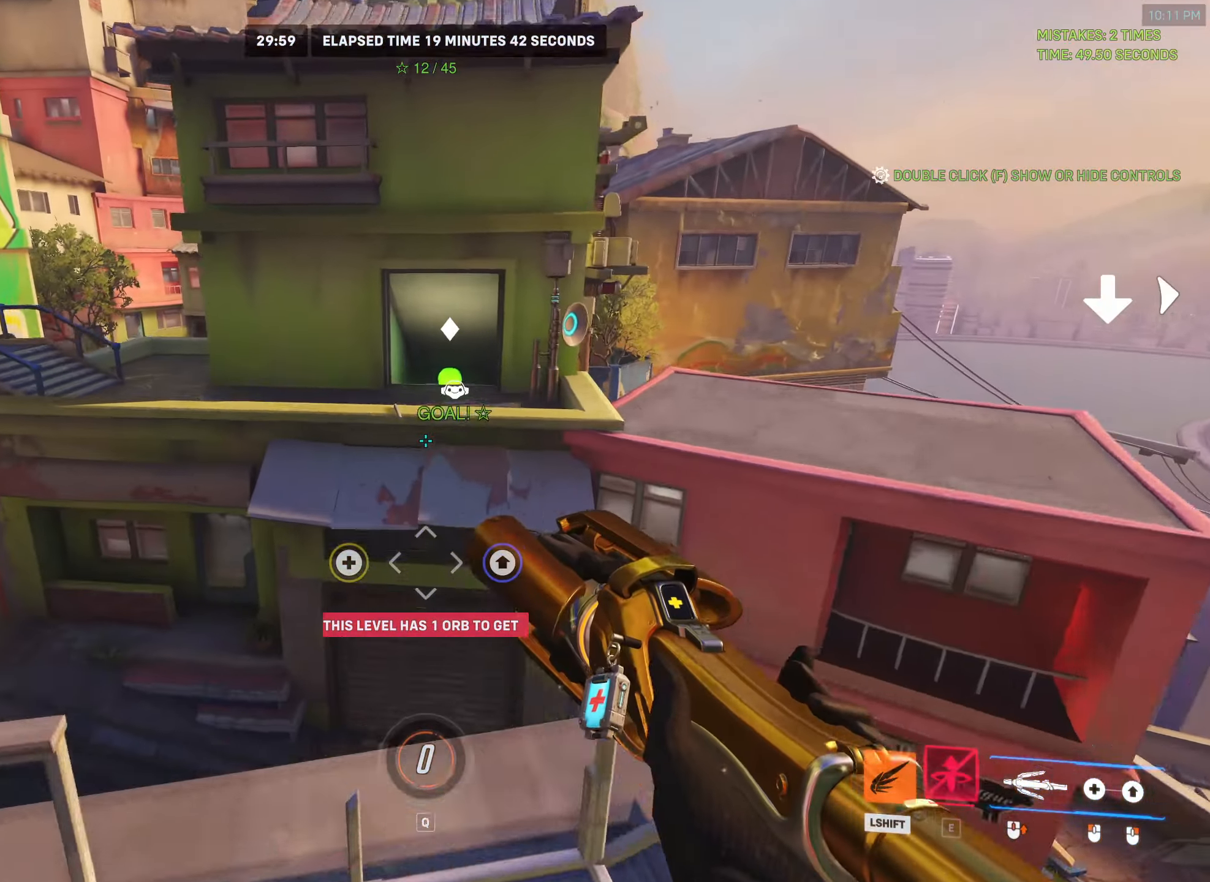
{"keys": ["space", "w"], "mouse": [], "events": []}